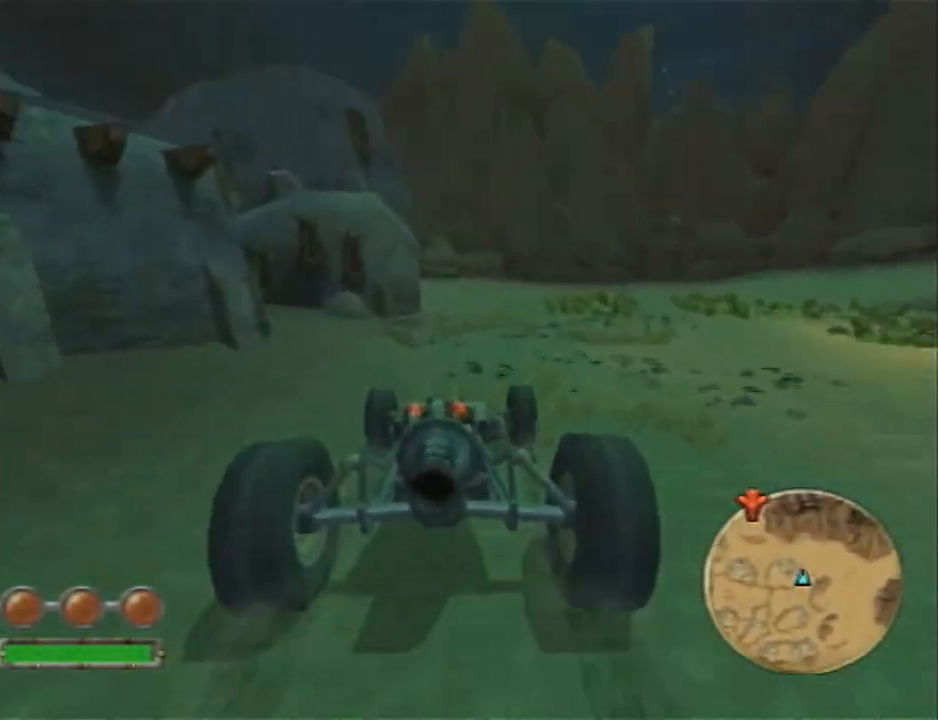
Gameplay with a controller (PlayStation layout); each line is a JSON object with the inputs held at the frame after it. "events" lists button and stick changes between this image and that frame as [ms after this image, input, new state], when the widget could be followed in between. Not read: L2 R1.
{"buttons": ["CROSS", "L1"], "left_stick": "left", "right_stick": "center", "events": [[500, "left_stick", "left"]]}
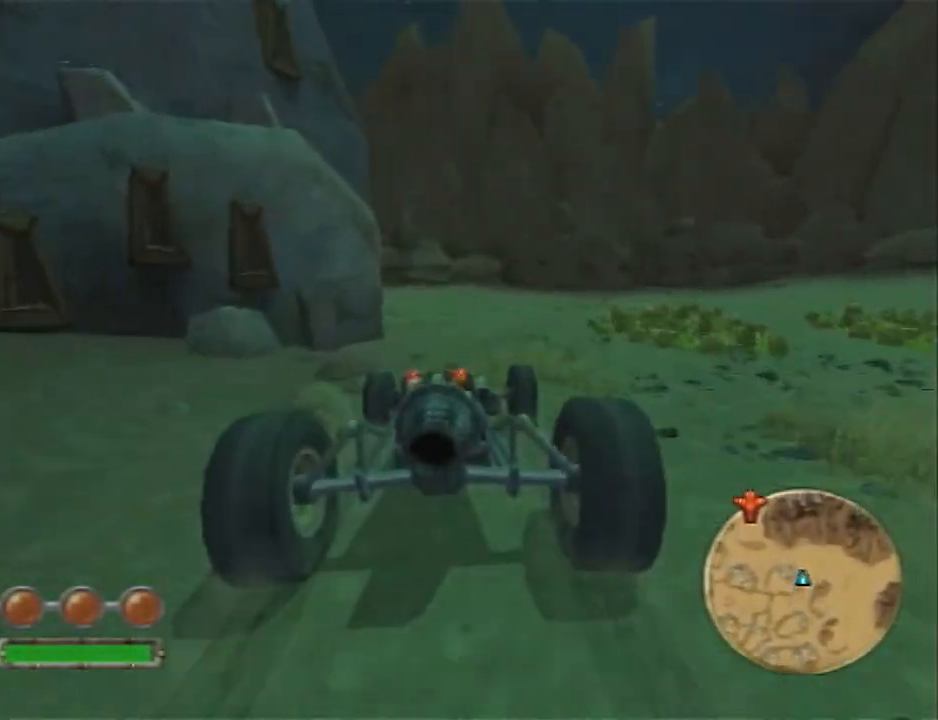
{"buttons": ["CROSS", "L1"], "left_stick": "left", "right_stick": "center", "events": []}
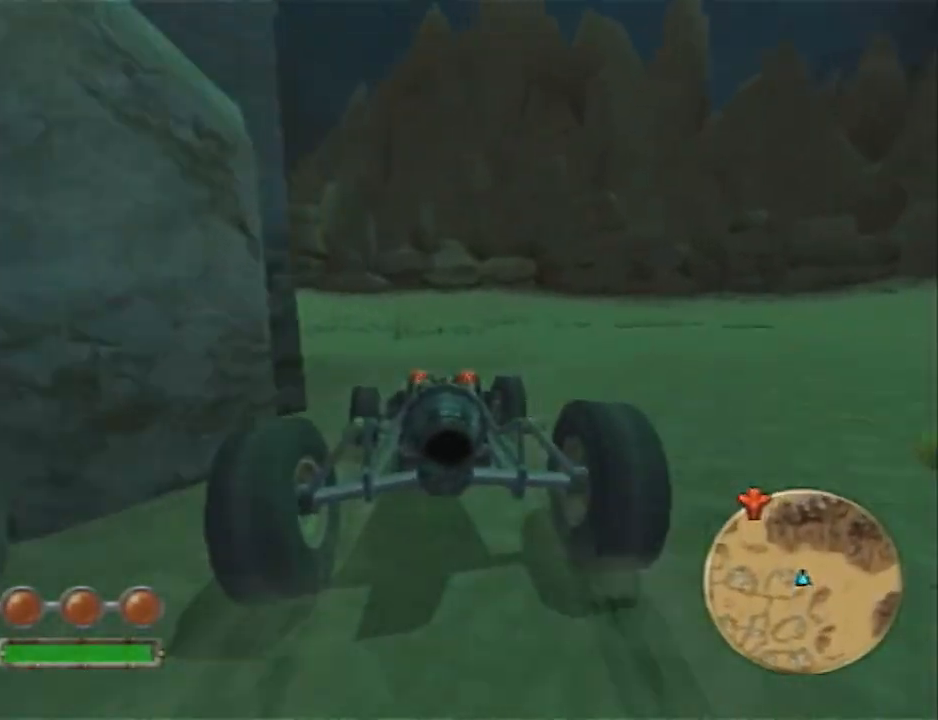
{"buttons": ["CROSS", "L1"], "left_stick": "left", "right_stick": "center", "events": []}
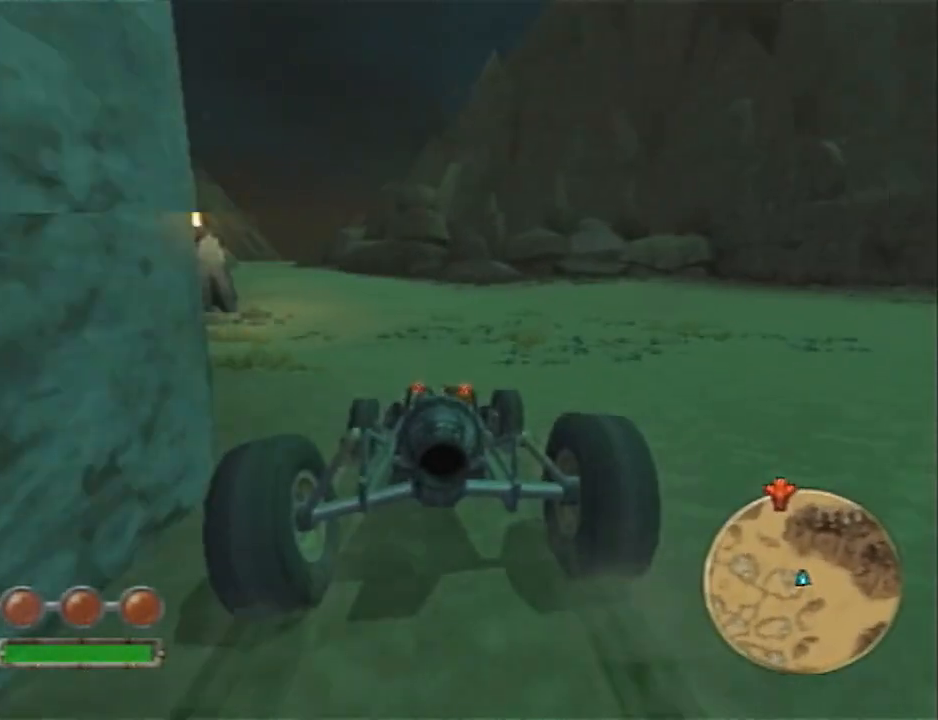
{"buttons": ["CROSS", "L1"], "left_stick": "left", "right_stick": "center", "events": [[233, "left_stick", "center"], [383, "left_stick", "left"]]}
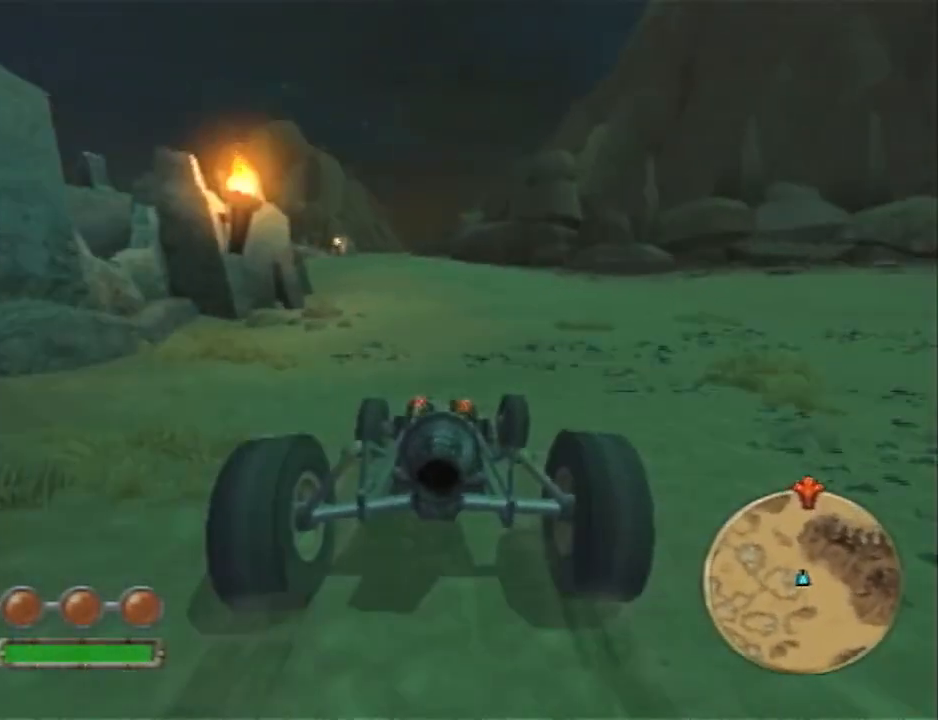
{"buttons": ["CROSS", "L1"], "left_stick": "left", "right_stick": "center", "events": [[17, "left_stick", "center"], [417, "left_stick", "left"]]}
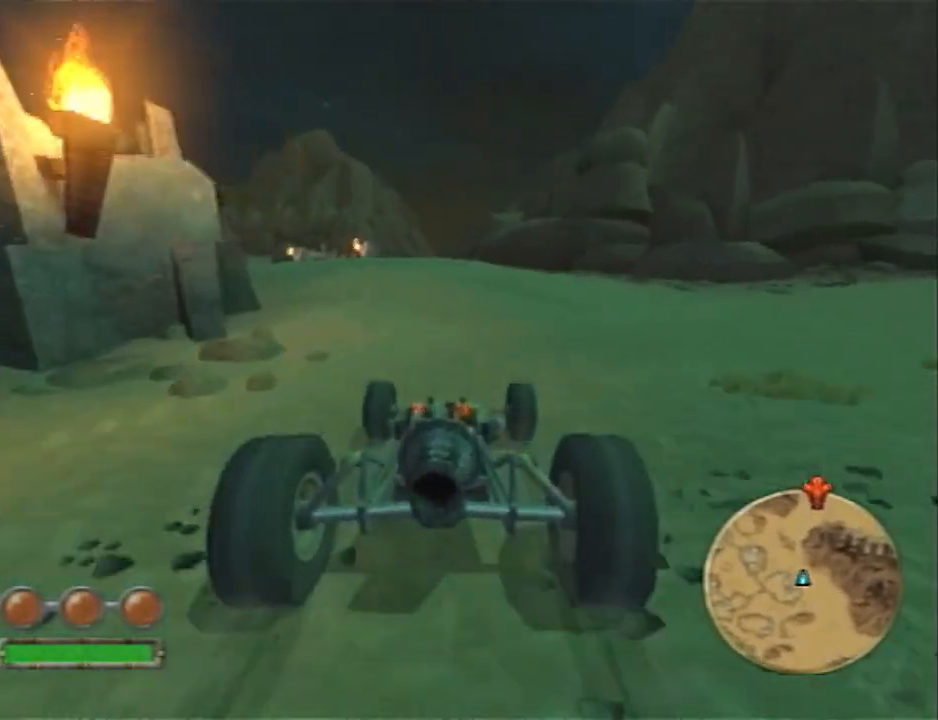
{"buttons": ["CROSS", "L1"], "left_stick": "center", "right_stick": "center", "events": [[17, "left_stick", "center"]]}
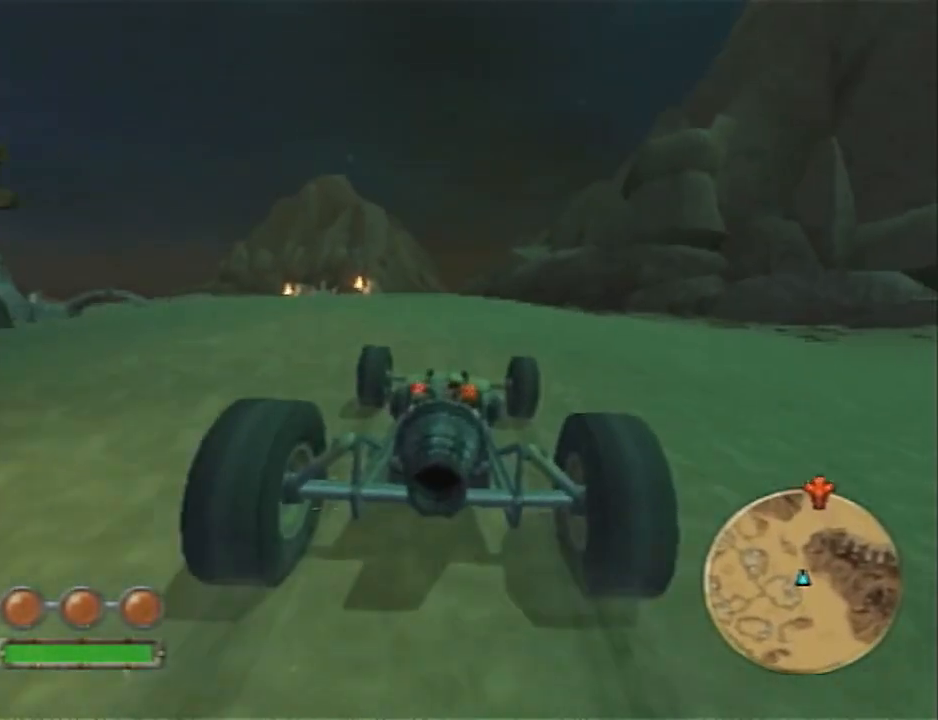
{"buttons": ["CROSS", "L1"], "left_stick": "center", "right_stick": "center", "events": [[50, "left_stick", "left"], [150, "left_stick", "center"]]}
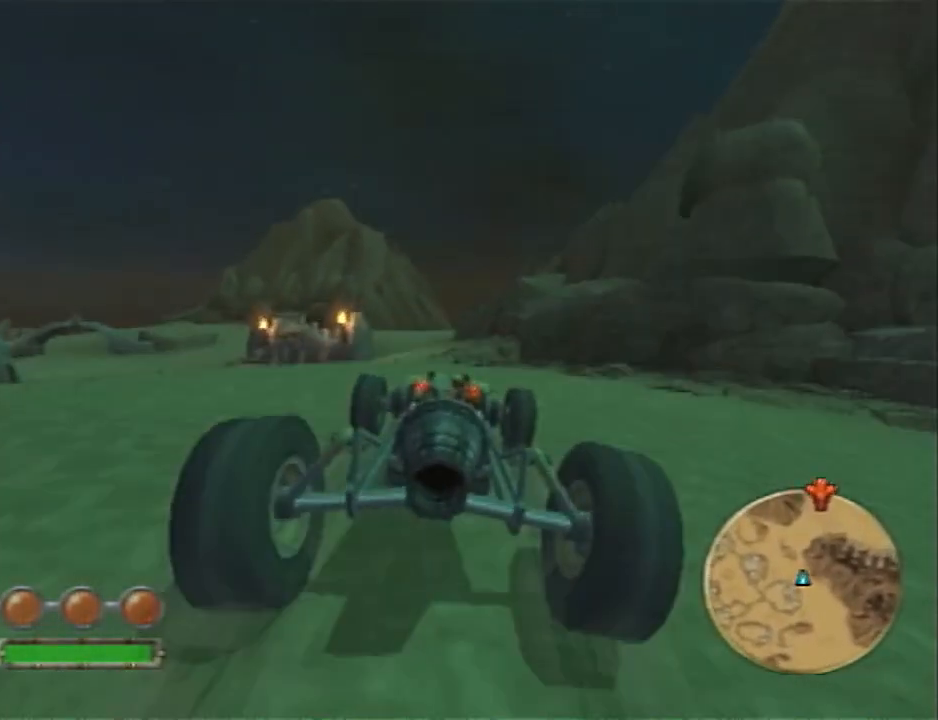
{"buttons": ["CROSS", "L1"], "left_stick": "center", "right_stick": "center", "events": [[400, "left_stick", "left"], [450, "left_stick", "center"]]}
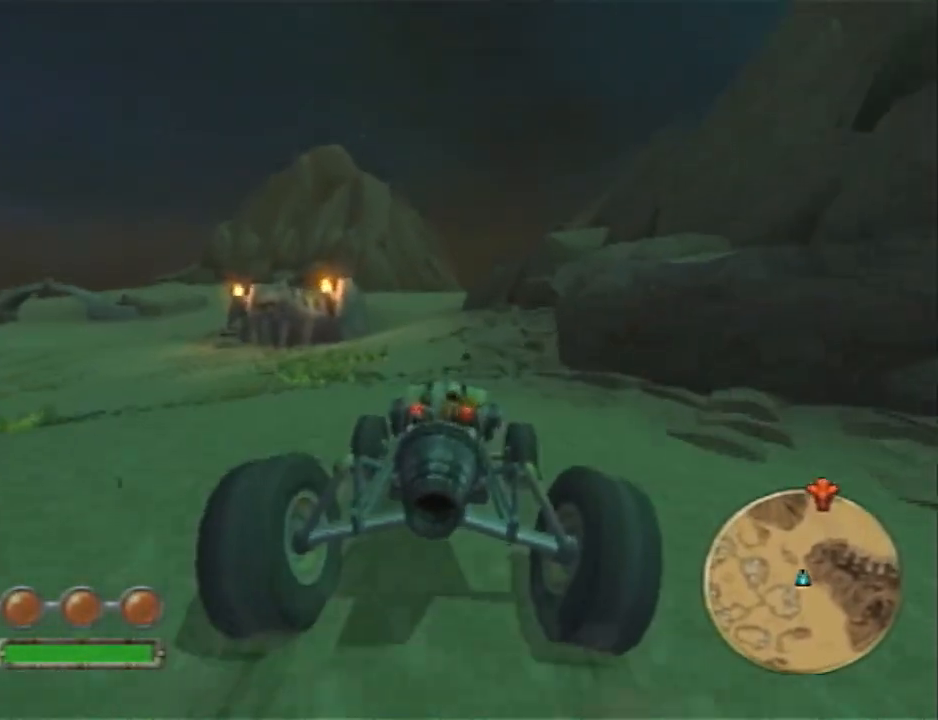
{"buttons": ["CROSS", "L1"], "left_stick": "center", "right_stick": "center", "events": [[367, "left_stick", "left"], [483, "left_stick", "center"]]}
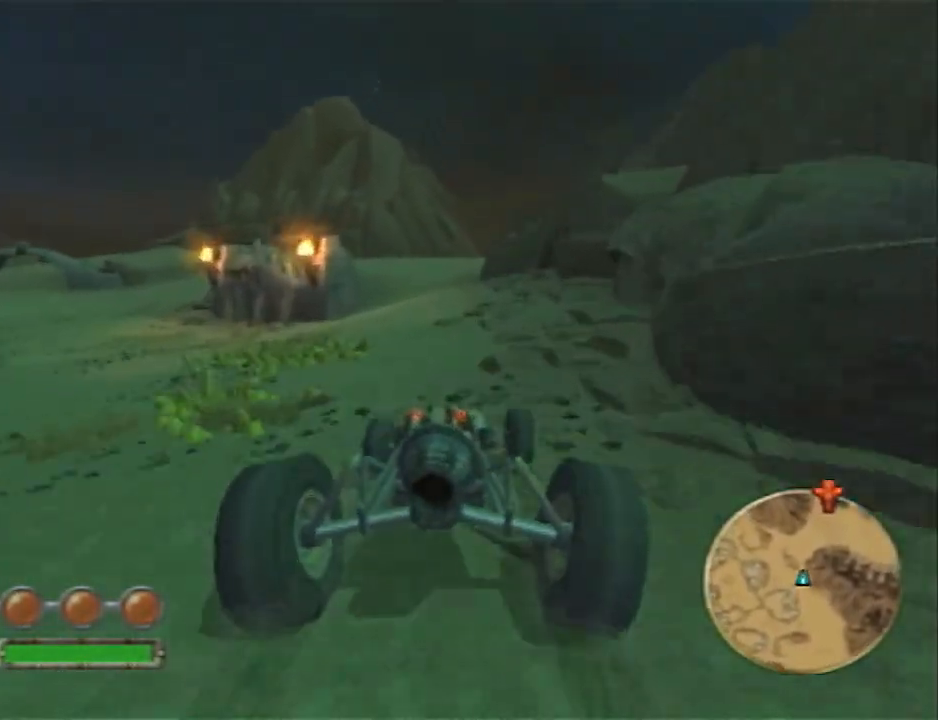
{"buttons": ["CROSS", "L1"], "left_stick": "center", "right_stick": "center", "events": [[250, "left_stick", "left"], [333, "left_stick", "center"]]}
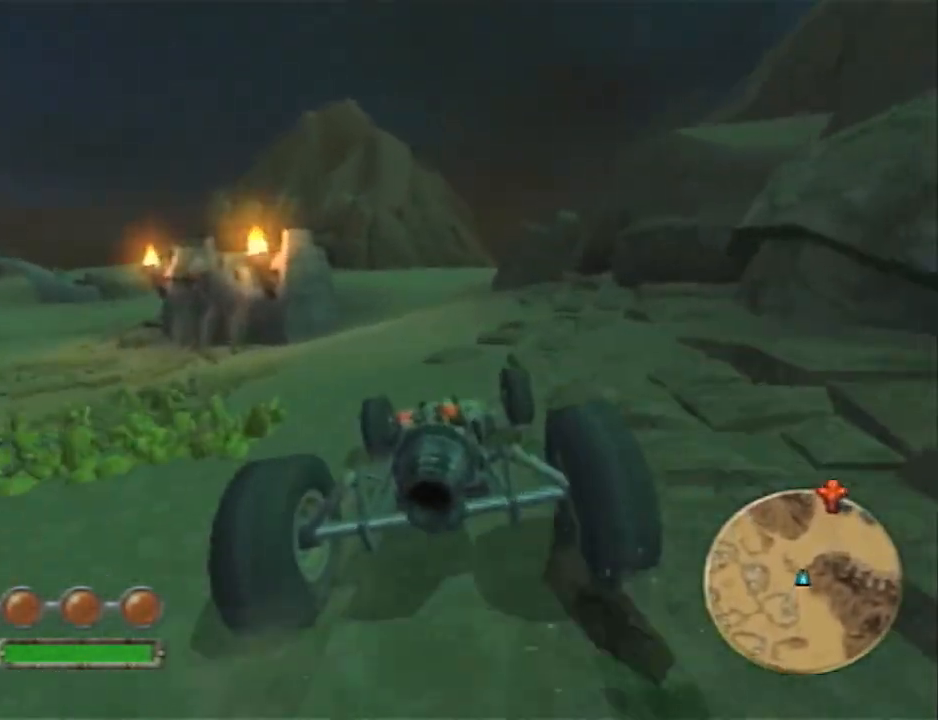
{"buttons": ["CROSS", "L1"], "left_stick": "center", "right_stick": "center", "events": []}
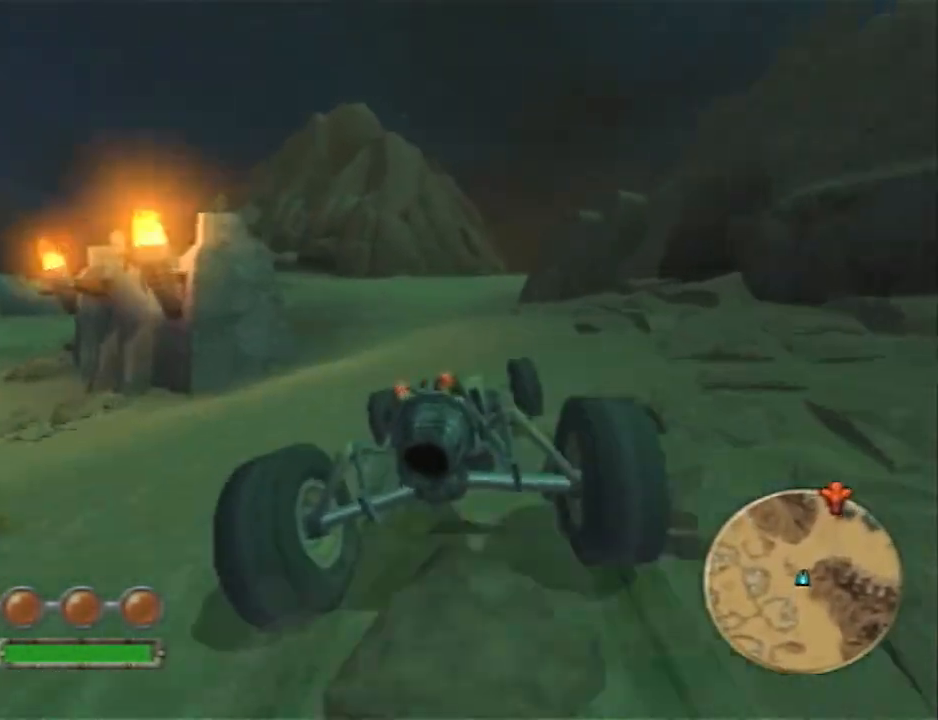
{"buttons": ["CROSS", "L1"], "left_stick": "center", "right_stick": "center", "events": []}
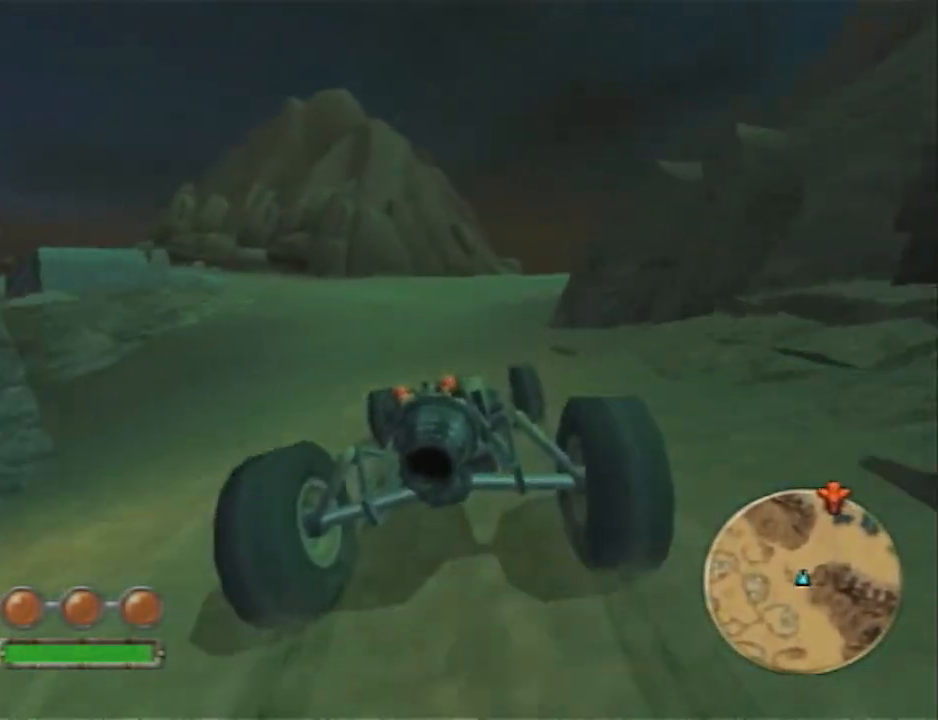
{"buttons": ["CROSS", "L1"], "left_stick": "right", "right_stick": "center", "events": [[117, "left_stick", "right"], [300, "left_stick", "center"], [500, "left_stick", "right"]]}
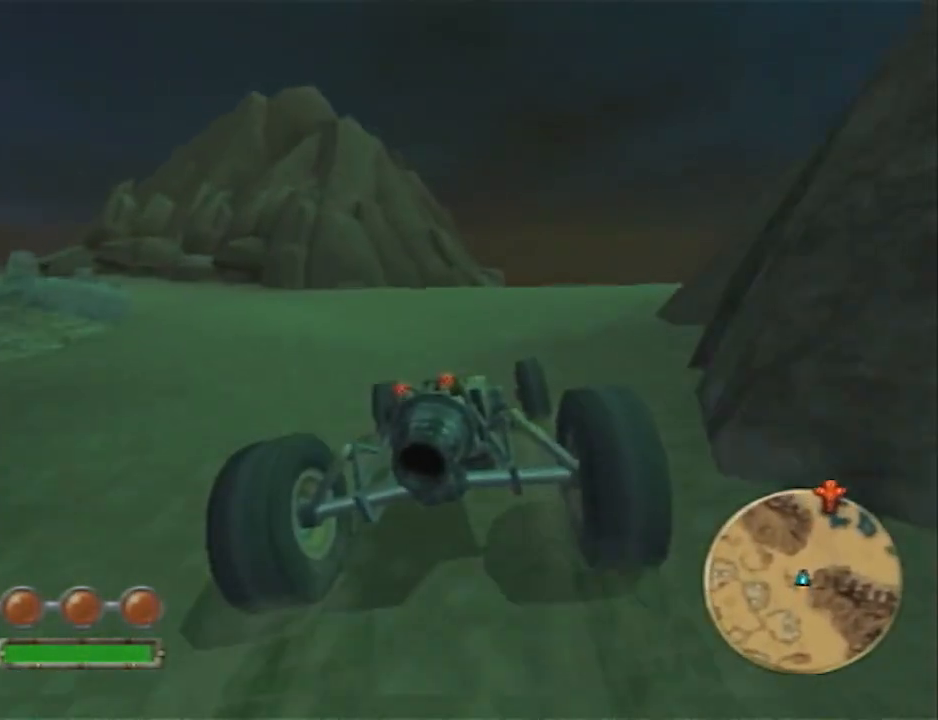
{"buttons": ["CROSS", "L1"], "left_stick": "center", "right_stick": "center", "events": [[117, "left_stick", "center"]]}
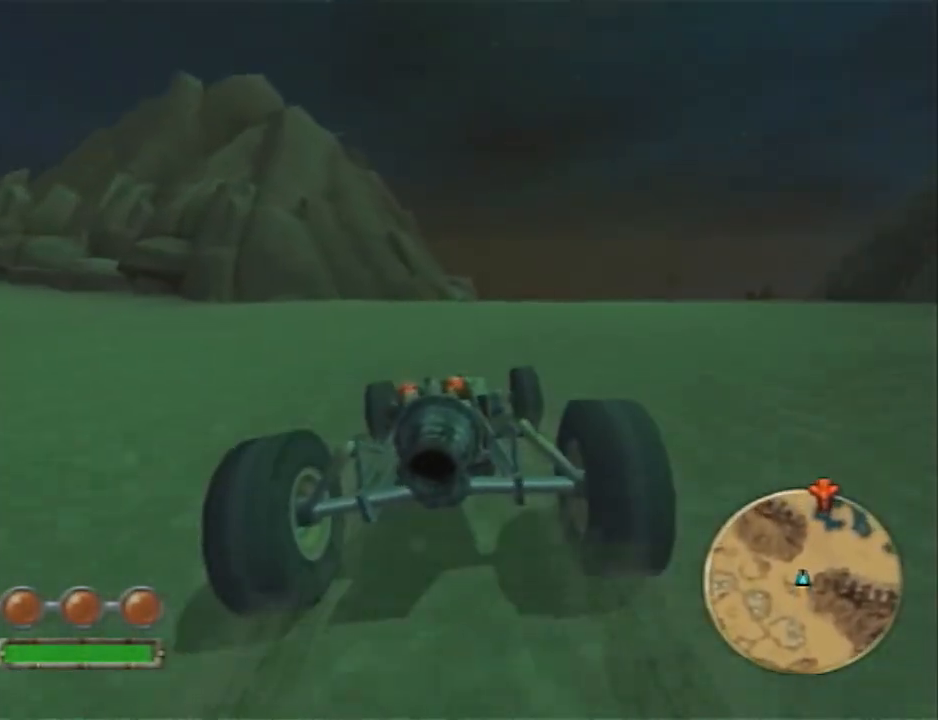
{"buttons": ["CROSS", "L1"], "left_stick": "center", "right_stick": "center", "events": [[67, "left_stick", "right"], [150, "left_stick", "center"], [433, "left_stick", "right"], [500, "left_stick", "center"]]}
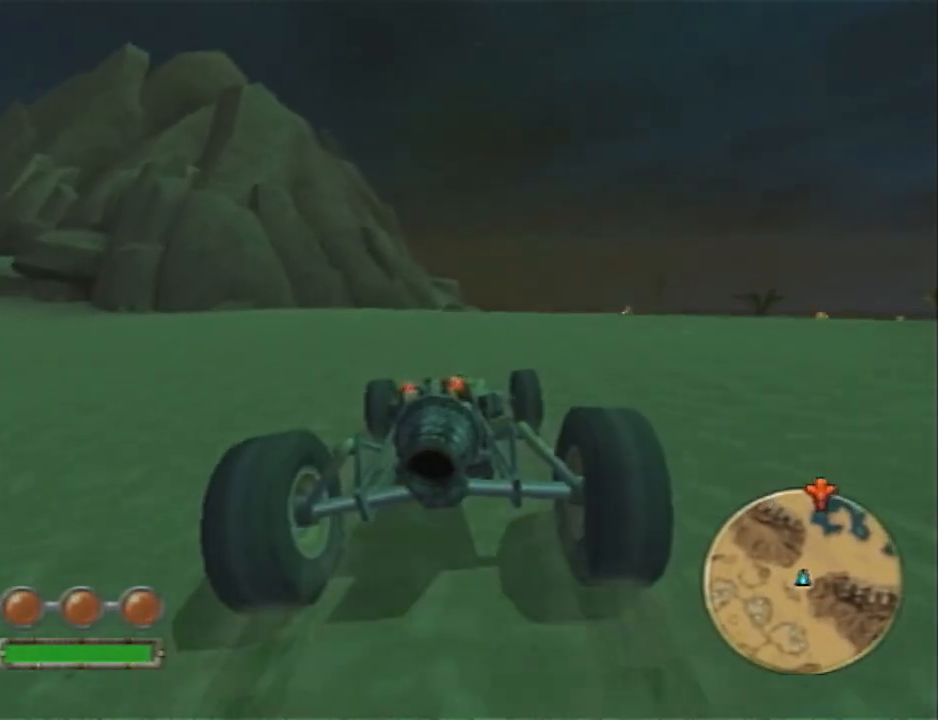
{"buttons": ["CROSS", "L1"], "left_stick": "right", "right_stick": "center", "events": [[433, "left_stick", "right"]]}
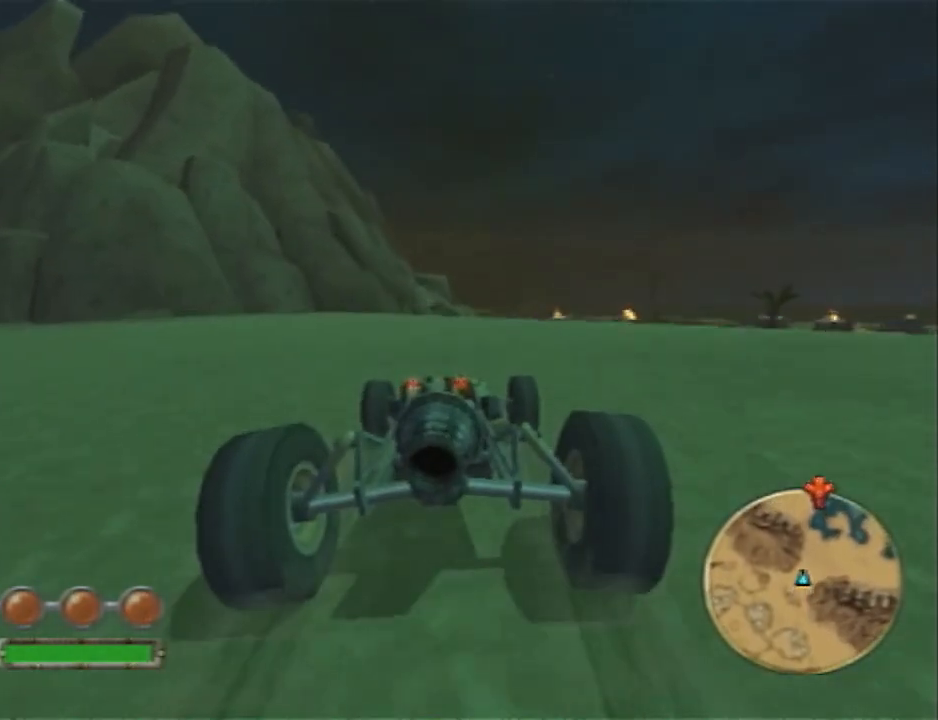
{"buttons": ["CROSS", "L1"], "left_stick": "right", "right_stick": "center", "events": [[33, "left_stick", "center"], [500, "left_stick", "right"]]}
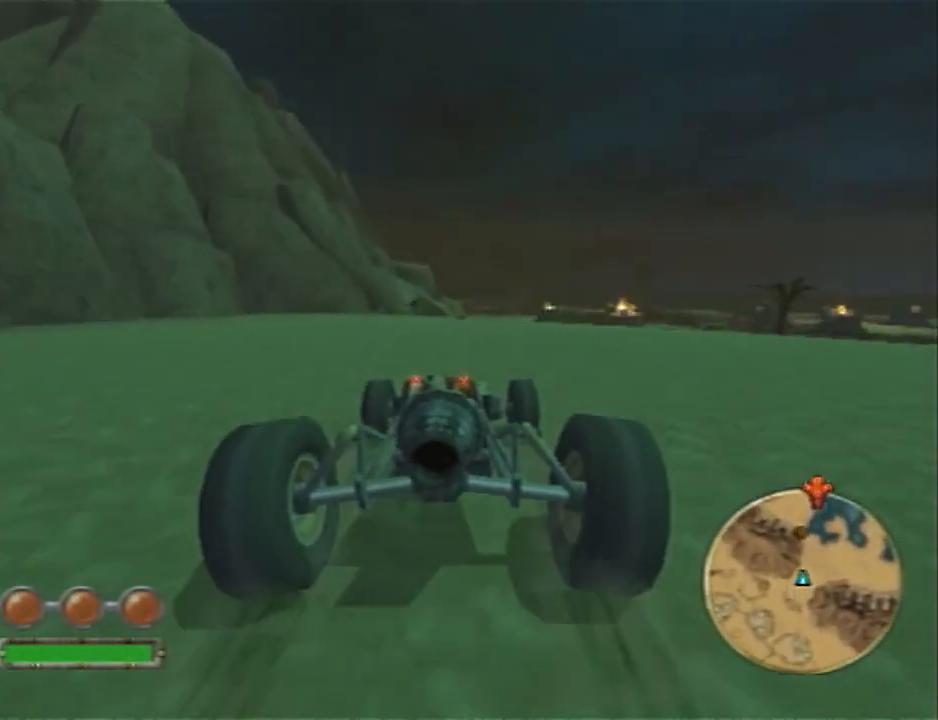
{"buttons": ["CROSS", "L1"], "left_stick": "right", "right_stick": "center", "events": [[100, "left_stick", "center"], [417, "left_stick", "right"]]}
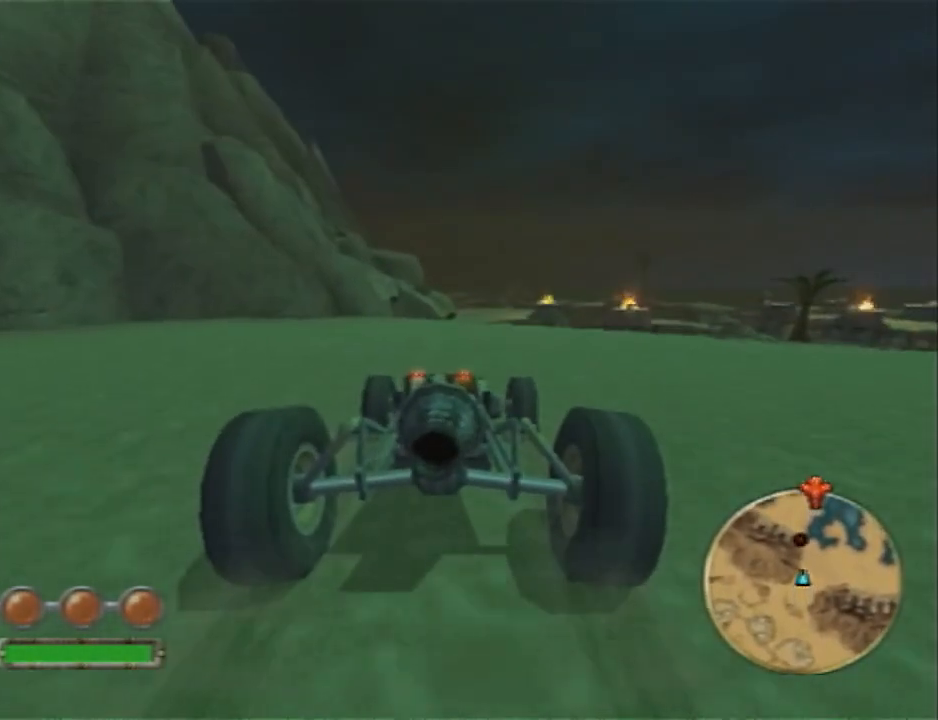
{"buttons": ["CROSS", "L1"], "left_stick": "center", "right_stick": "center", "events": [[50, "left_stick", "center"]]}
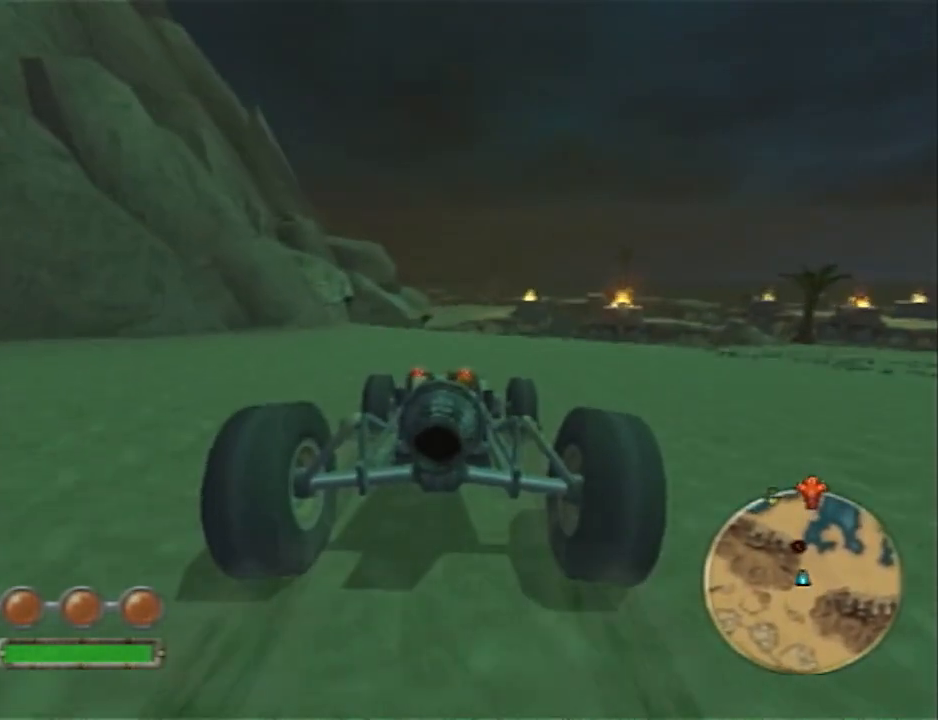
{"buttons": ["CROSS", "L1"], "left_stick": "center", "right_stick": "center", "events": [[133, "left_stick", "left"], [233, "left_stick", "center"]]}
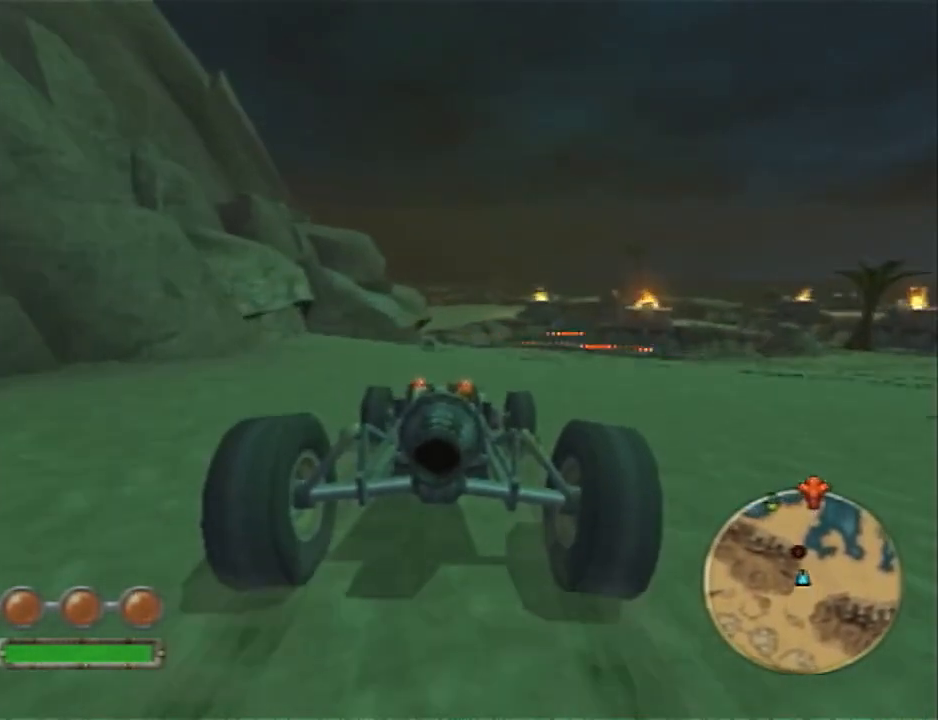
{"buttons": ["CROSS", "L1"], "left_stick": "center", "right_stick": "center", "events": []}
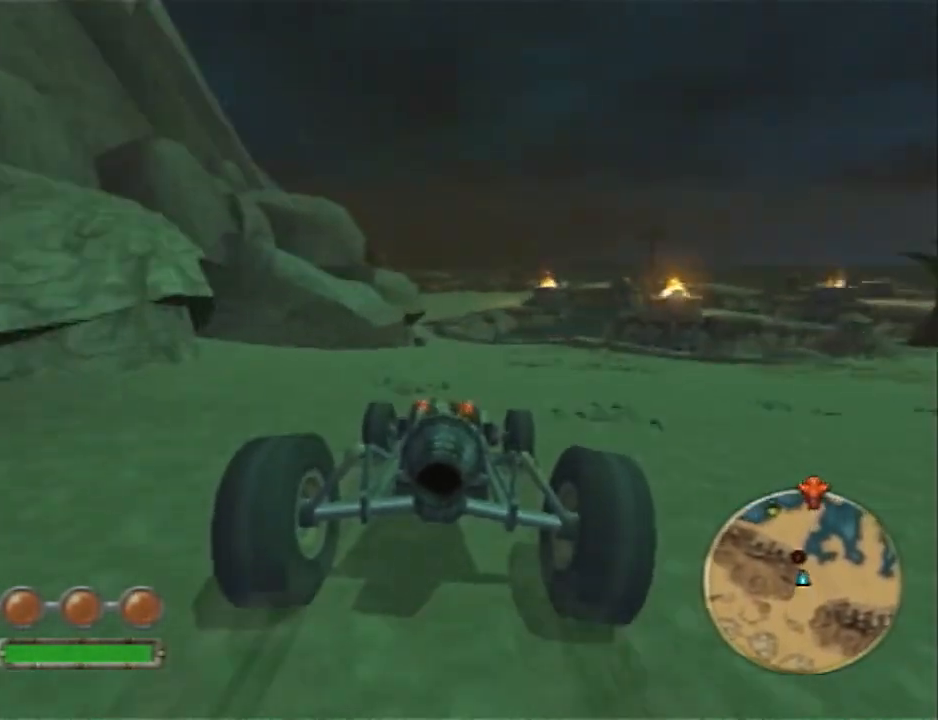
{"buttons": ["CROSS", "L1"], "left_stick": "center", "right_stick": "center", "events": [[300, "left_stick", "left"], [367, "left_stick", "center"]]}
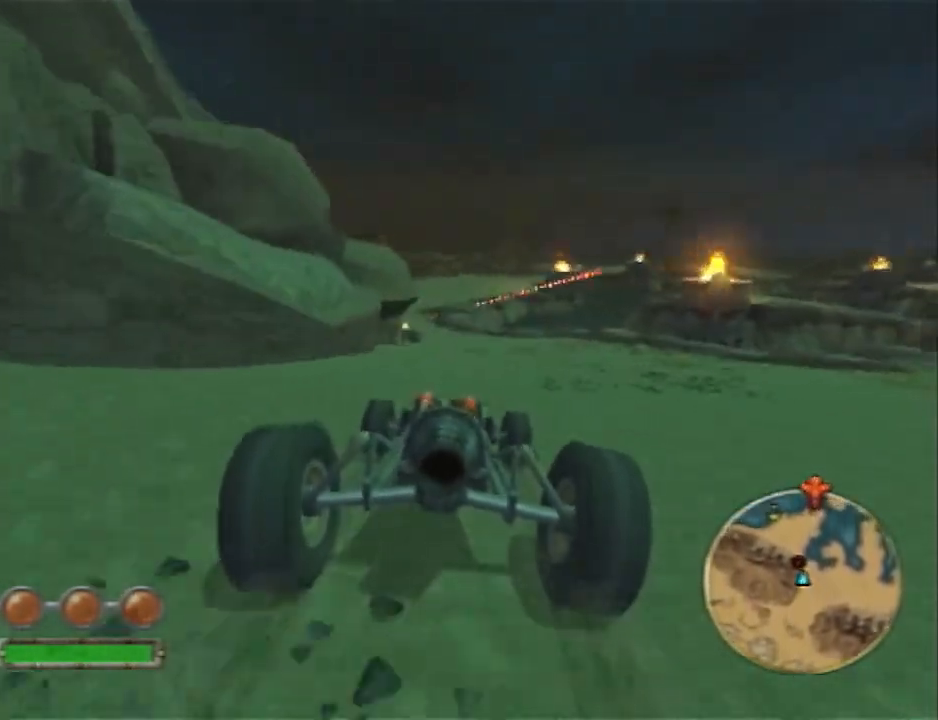
{"buttons": ["CROSS", "L1"], "left_stick": "center", "right_stick": "center", "events": [[200, "left_stick", "left"], [267, "left_stick", "center"]]}
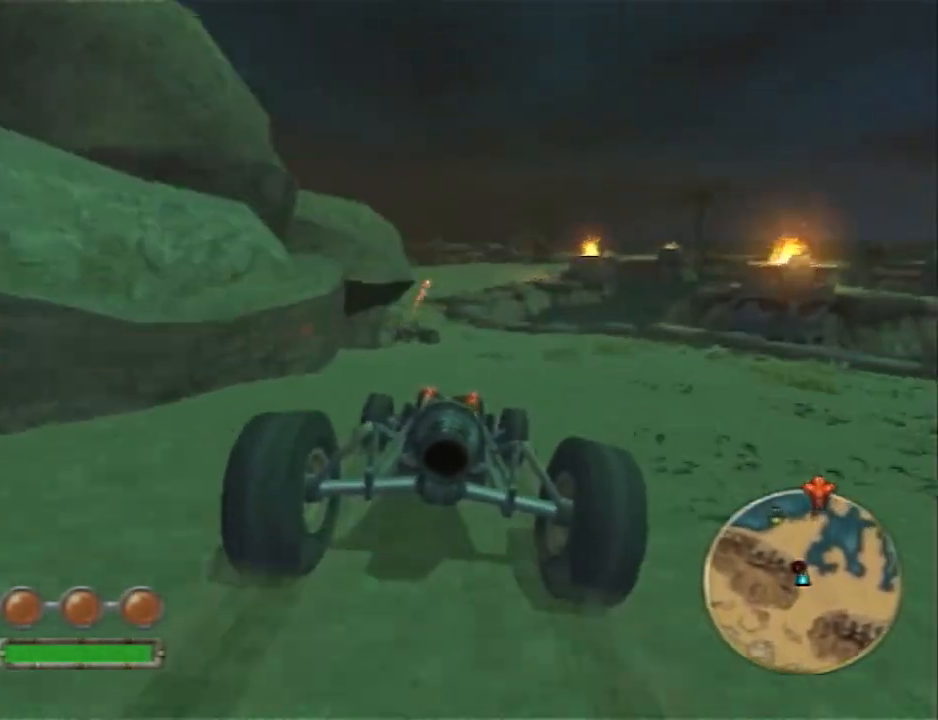
{"buttons": ["CROSS", "L1"], "left_stick": "left", "right_stick": "center", "events": [[483, "left_stick", "left"]]}
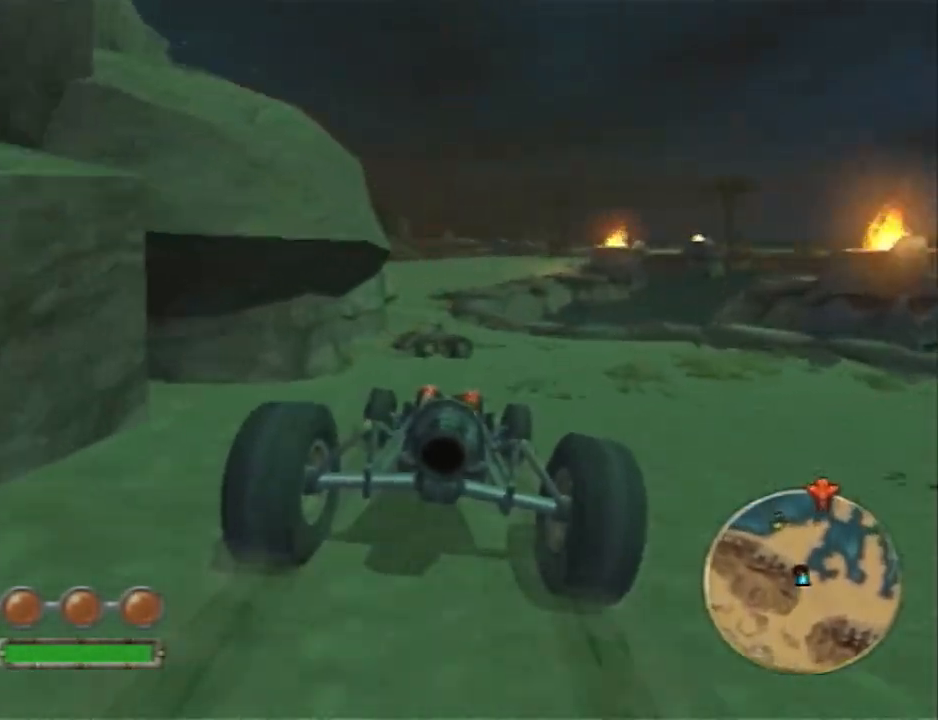
{"buttons": ["CROSS", "L1"], "left_stick": "center", "right_stick": "down-right"}
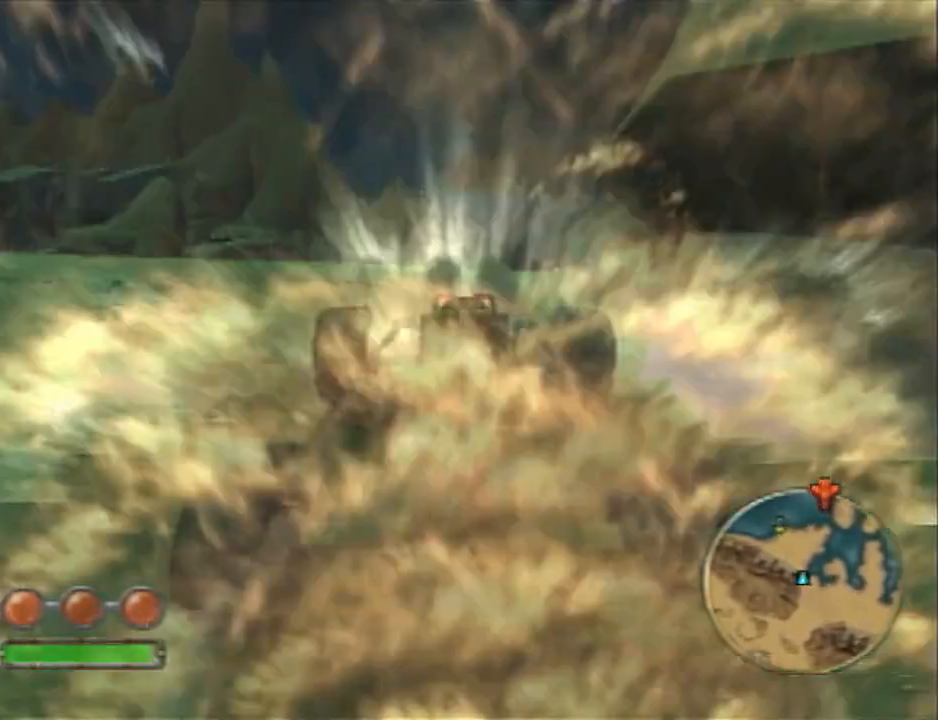
{"buttons": ["CROSS", "L1"], "left_stick": "left", "right_stick": "center", "events": [[83, "right_stick", "center"], [150, "left_stick", "left"], [317, "left_stick", "center"], [467, "left_stick", "left"]]}
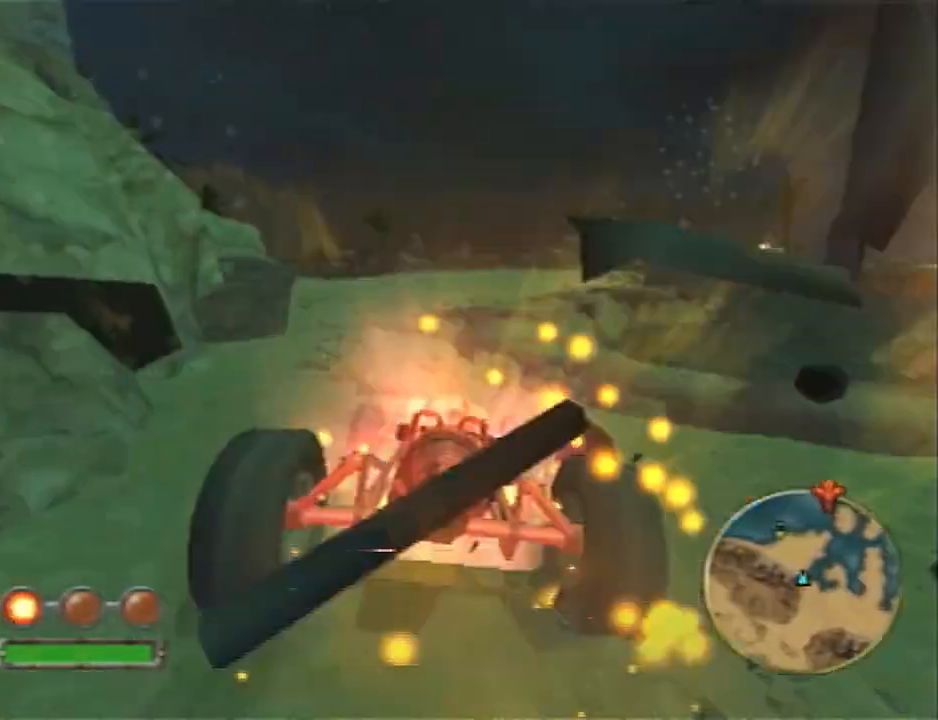
{"buttons": ["CROSS", "L1"], "left_stick": "center", "right_stick": "center", "events": [[100, "left_stick", "center"], [317, "left_stick", "left"], [450, "left_stick", "center"]]}
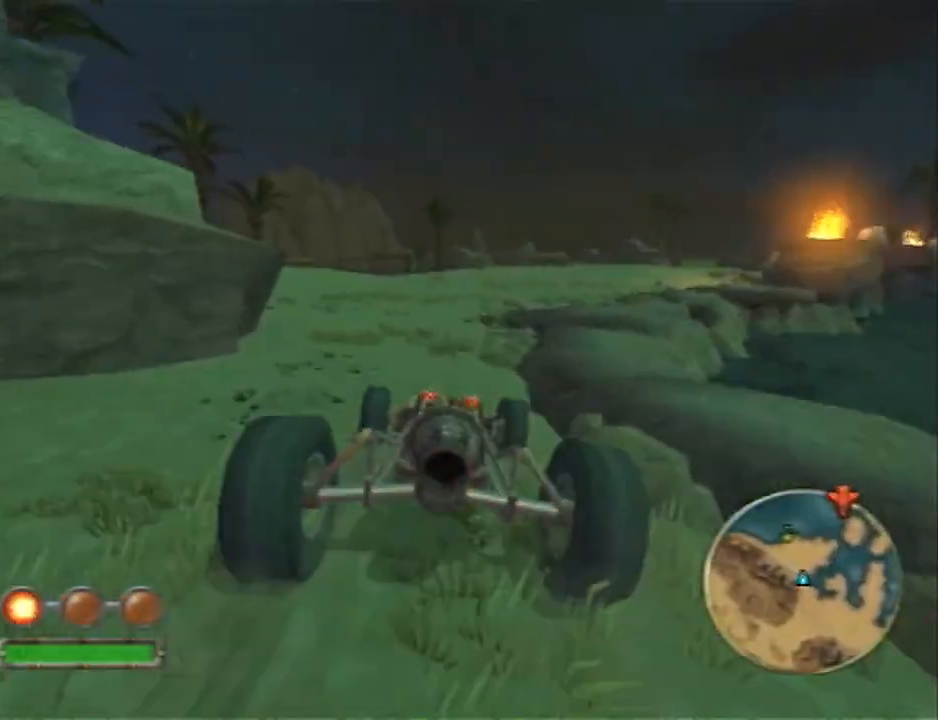
{"buttons": ["CROSS", "L1"], "left_stick": "right", "right_stick": "center", "events": [[133, "left_stick", "left"], [267, "left_stick", "center"], [483, "left_stick", "right"]]}
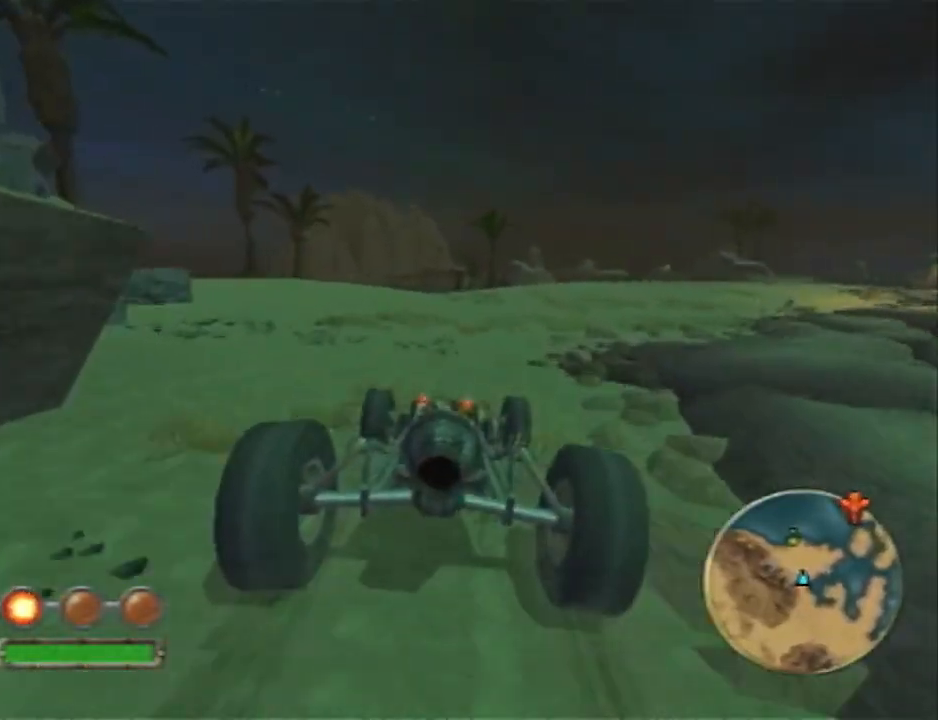
{"buttons": ["CROSS", "L1"], "left_stick": "right", "right_stick": "center", "events": []}